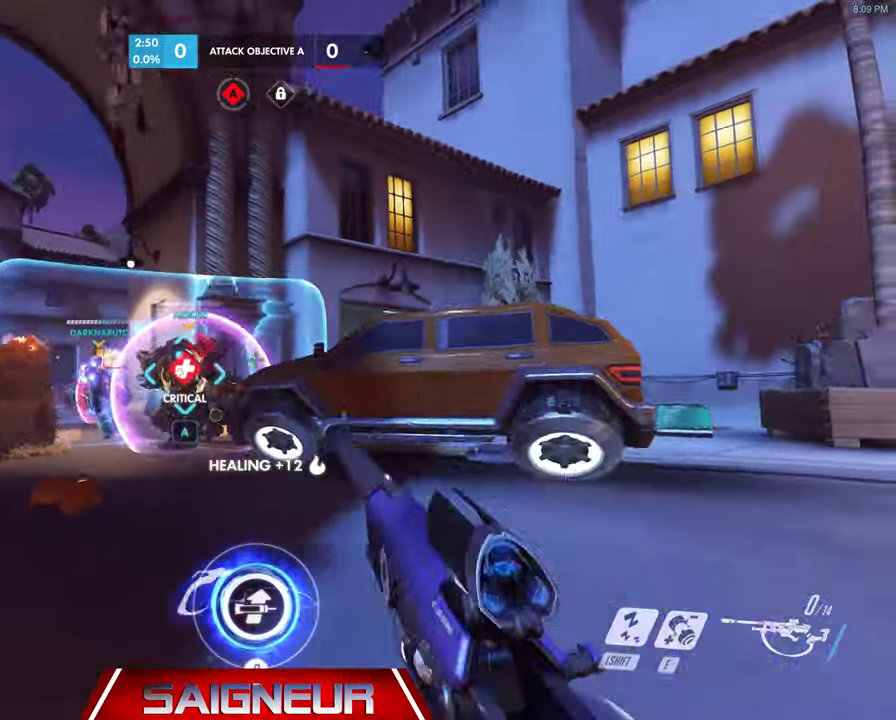
Gameplay with keyboard and mouse; each line is a JSON object with the keys and mouse buttons held at the frame after it. "events" lists presses ("down") and releases ("up") of "a", "ctrl", "d", "e", "f", "q", "r", "s", "shift", "space", "tab", "w", "mouse_left", "mouse_wheel", "mouse_right", "mouse_mb4" and "mouse_mb5" between this image and that frame as [ms after this image, input, new state], when the widget could be followed in between. "mouse_left", "mouse_wheel", "mouse_right", "mouse_mb4", "mouse_mb5" = the "left", "wheel", "right", "mb4", "mb5" buttons of the "mouse" list. No other keys are recorded. "wheel" means that the mouse wheel is clicked or scrolled. Mouse movement is not recorded.
{"keys": ["d", "space", "w"], "mouse": [], "events": [[133, "w", "down"], [233, "a", "up"], [233, "d", "down"], [400, "space", "down"]]}
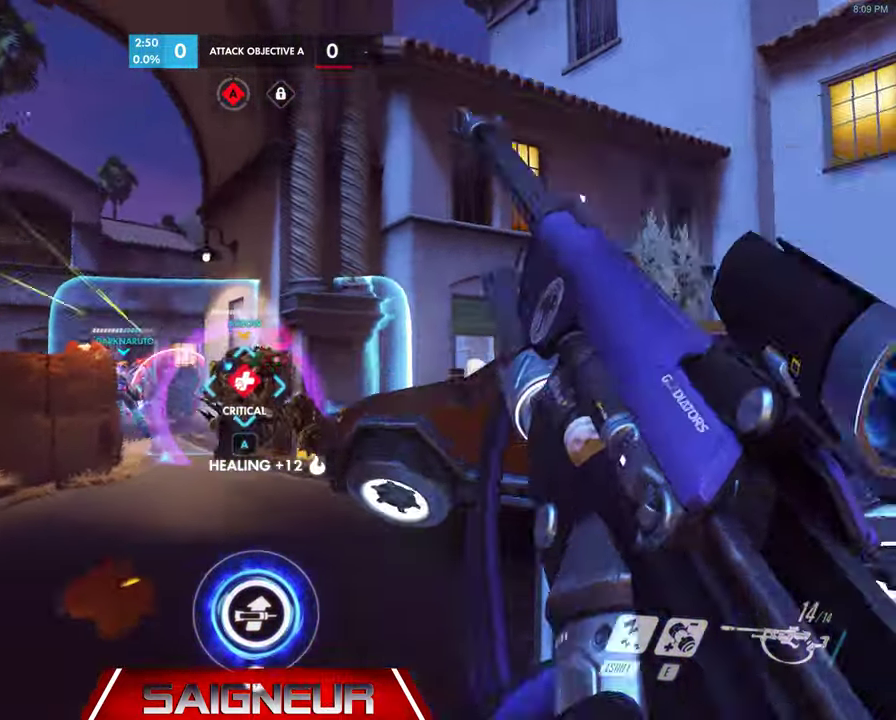
{"keys": [], "mouse": ["left"], "events": [[100, "space", "up"], [133, "d", "up"], [266, "d", "down"], [266, "mouse_left", "down"], [466, "d", "up"], [466, "w", "up"]]}
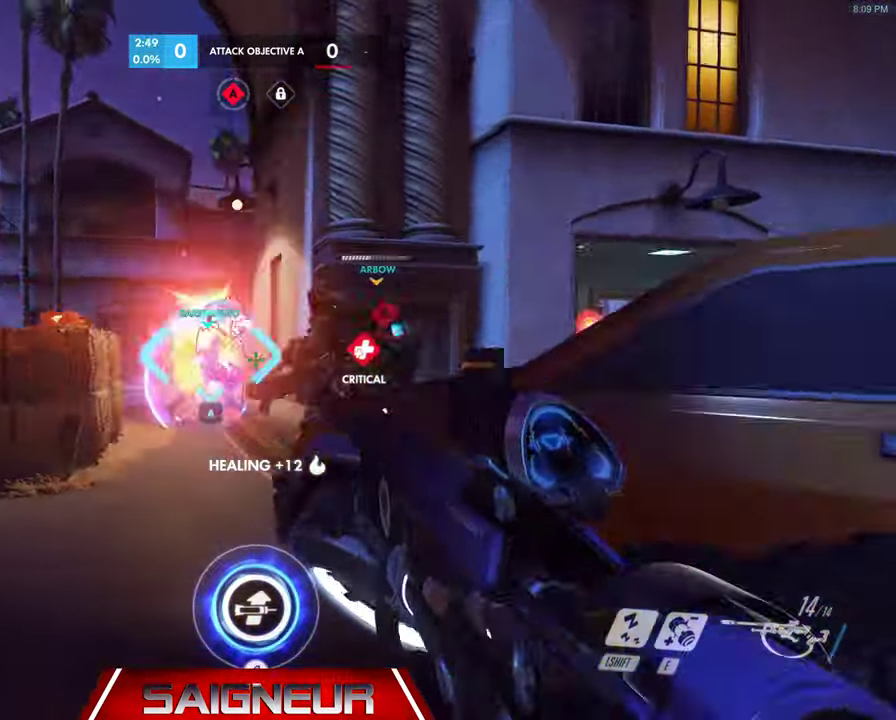
{"keys": ["d"], "mouse": []}
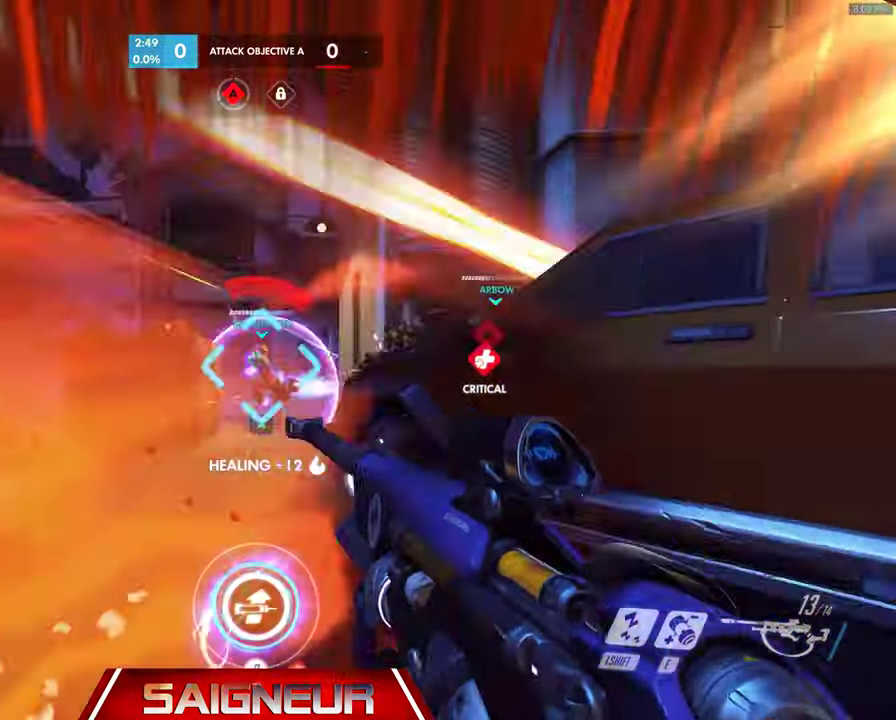
{"keys": ["a", "space", "w"], "mouse": [], "events": [[33, "mouse_left", "down"], [100, "a", "down"], [100, "d", "up"], [166, "w", "down"], [200, "mouse_left", "up"], [400, "a", "up"], [400, "space", "down"], [500, "a", "down"]]}
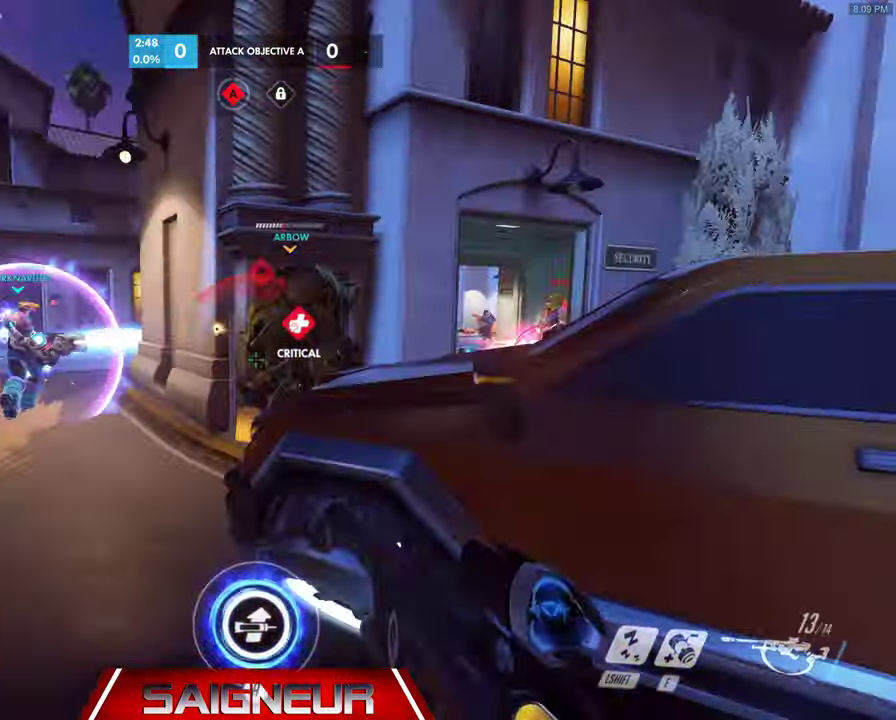
{"keys": ["a"], "mouse": ["left"], "events": [[100, "mouse_left", "down"], [100, "space", "up"], [233, "w", "up"], [300, "d", "down"], [300, "mouse_left", "up"], [333, "a", "up"], [466, "a", "down"], [500, "d", "up"], [500, "mouse_left", "down"]]}
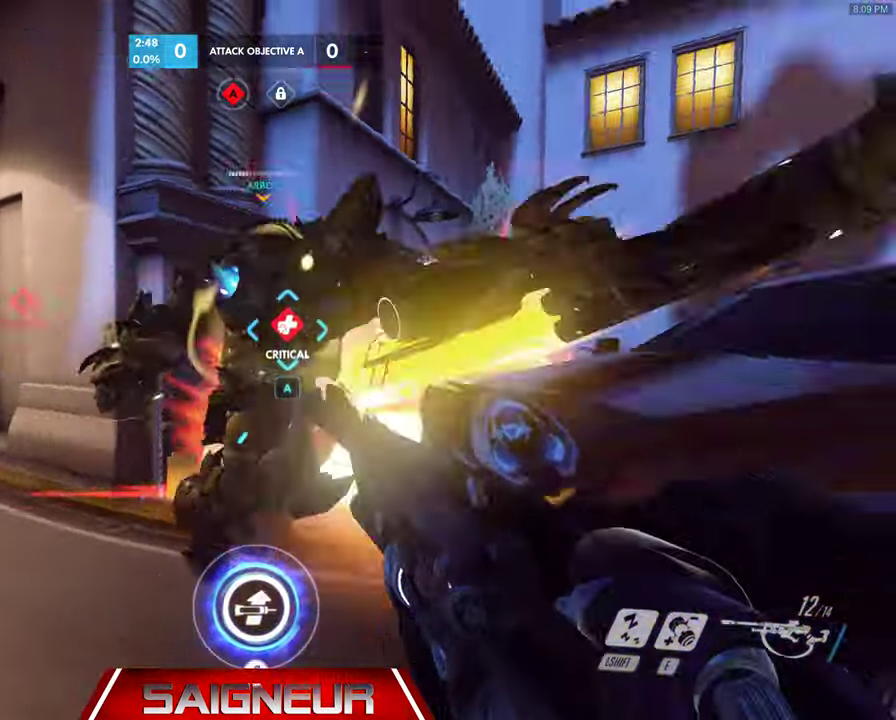
{"keys": ["s"], "mouse": [], "events": [[66, "s", "down"], [333, "e", "down"], [366, "mouse_left", "up"], [466, "e", "up"], [533, "a", "up"]]}
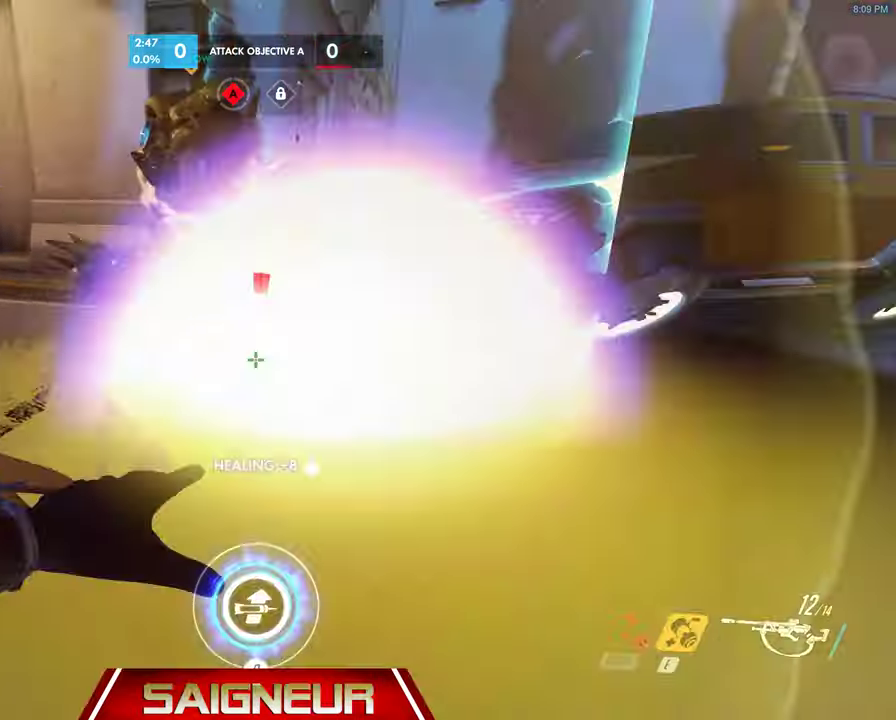
{"keys": ["d"], "mouse": ["left"], "events": [[33, "d", "down"], [133, "space", "down"], [300, "s", "up"], [300, "space", "up"], [433, "mouse_left", "down"]]}
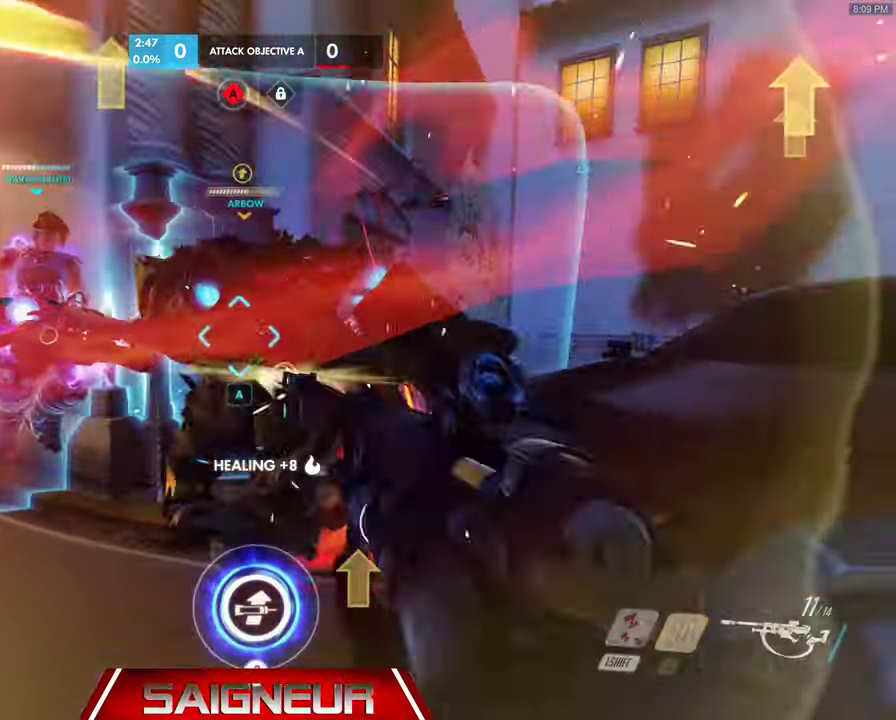
{"keys": ["s", "space"], "mouse": ["left"], "events": [[100, "s", "down"], [166, "mouse_left", "up"], [233, "mouse_left", "down"], [266, "d", "up"], [400, "mouse_left", "up"], [433, "space", "down"], [466, "mouse_left", "down"]]}
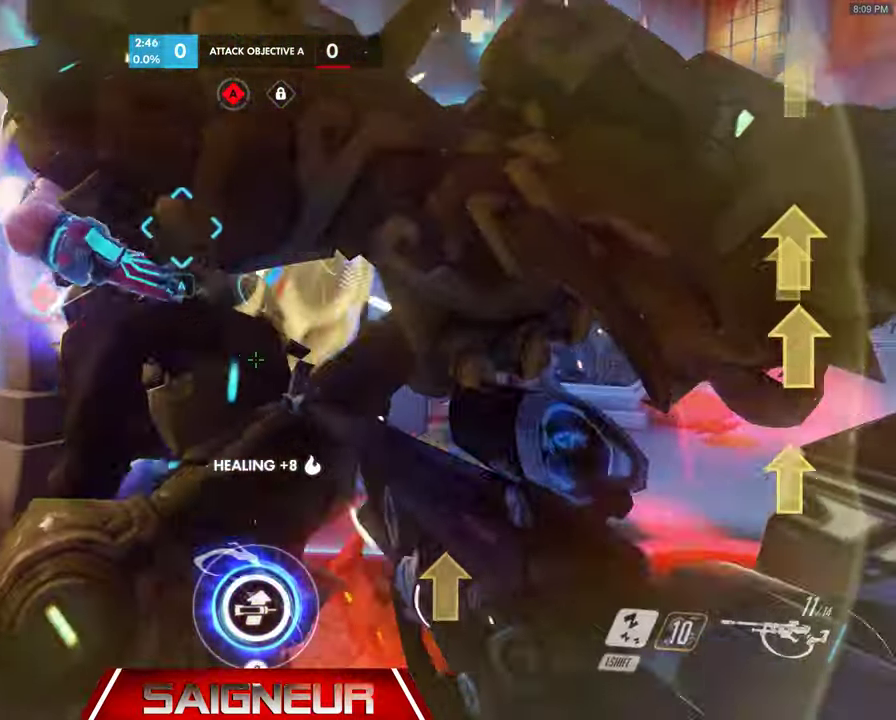
{"keys": ["d", "s"], "mouse": [], "events": [[100, "mouse_left", "up"], [133, "mouse_left", "down"], [133, "space", "up"], [266, "d", "down"], [300, "mouse_left", "up"]]}
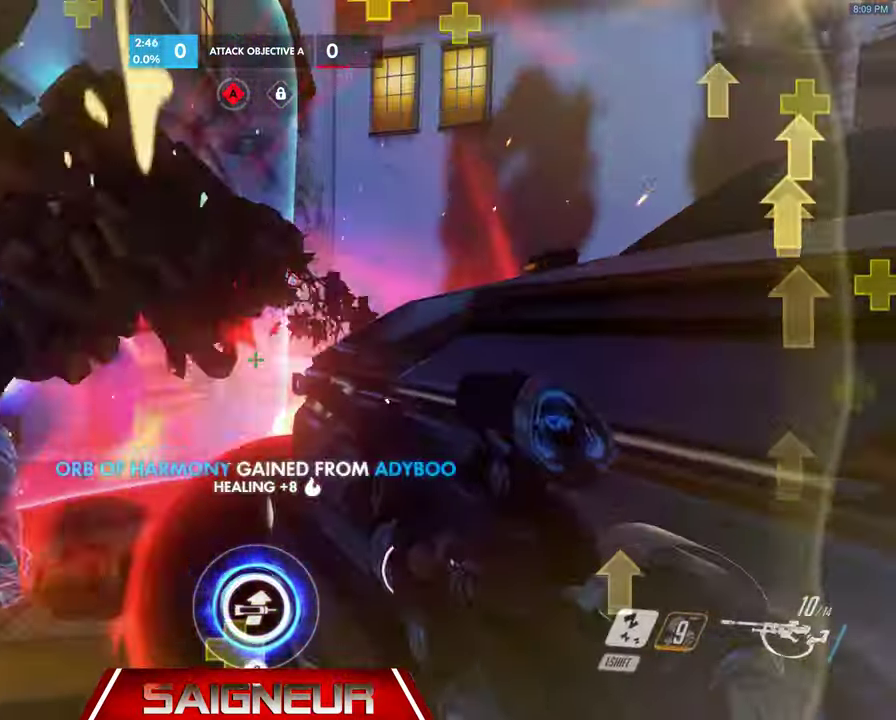
{"keys": ["d", "s"], "mouse": [], "events": [[100, "shift", "down"], [233, "shift", "up"]]}
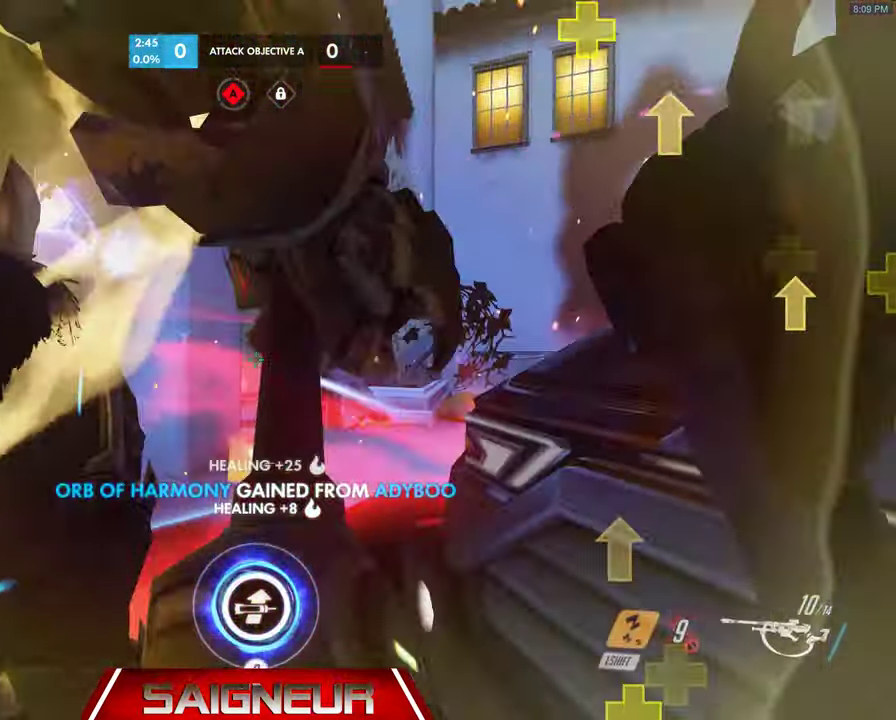
{"keys": ["d", "space"], "mouse": [], "events": [[366, "space", "down"], [466, "s", "up"]]}
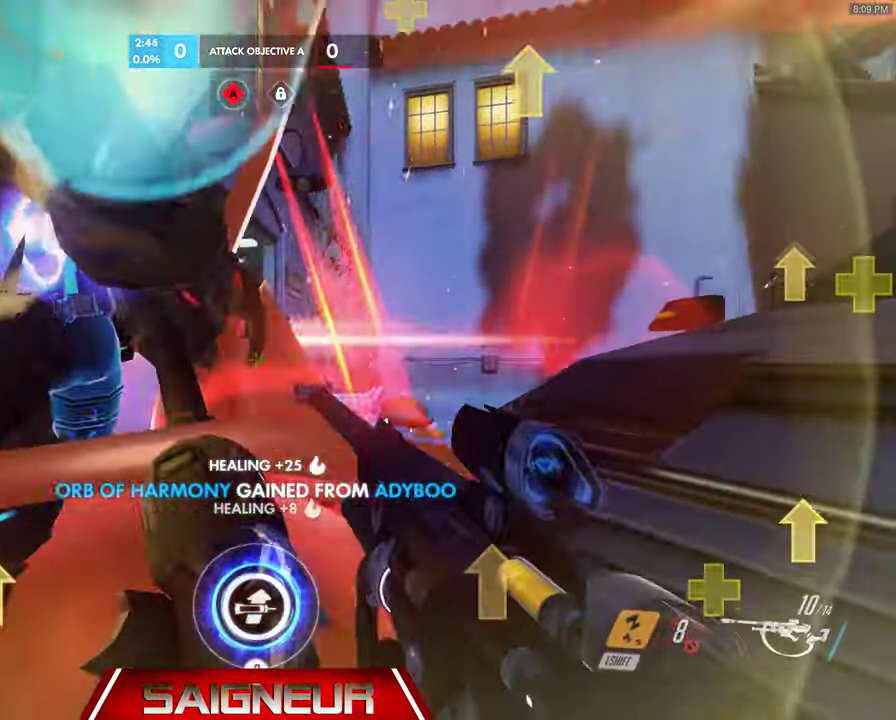
{"keys": ["d", "s"], "mouse": [], "events": [[66, "space", "up"], [466, "s", "down"]]}
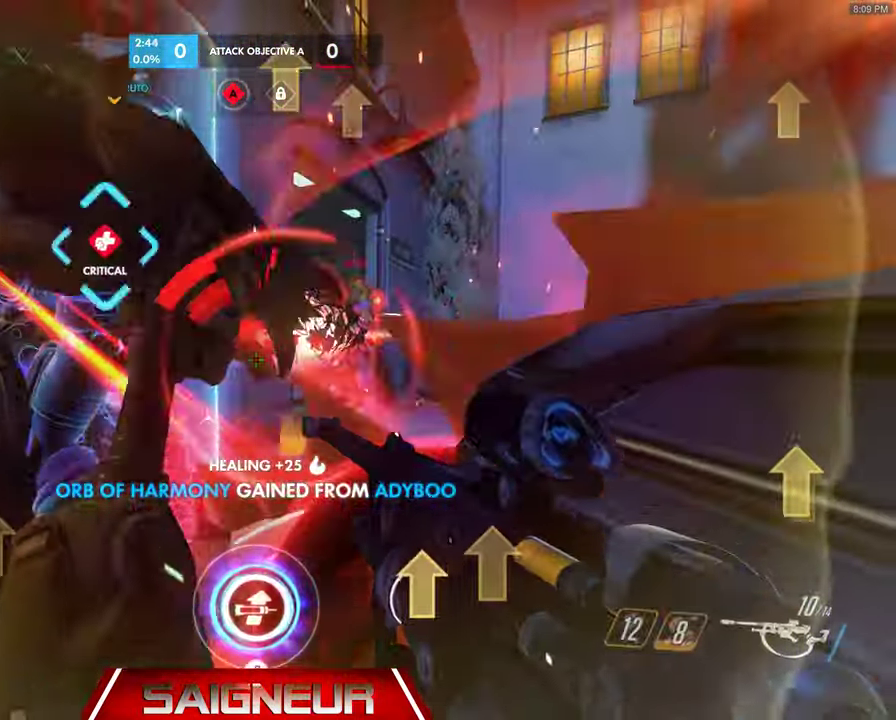
{"keys": ["s"], "mouse": [], "events": [[66, "mouse_left", "down"], [100, "a", "down"], [200, "d", "up"], [233, "mouse_left", "up"], [366, "a", "up"]]}
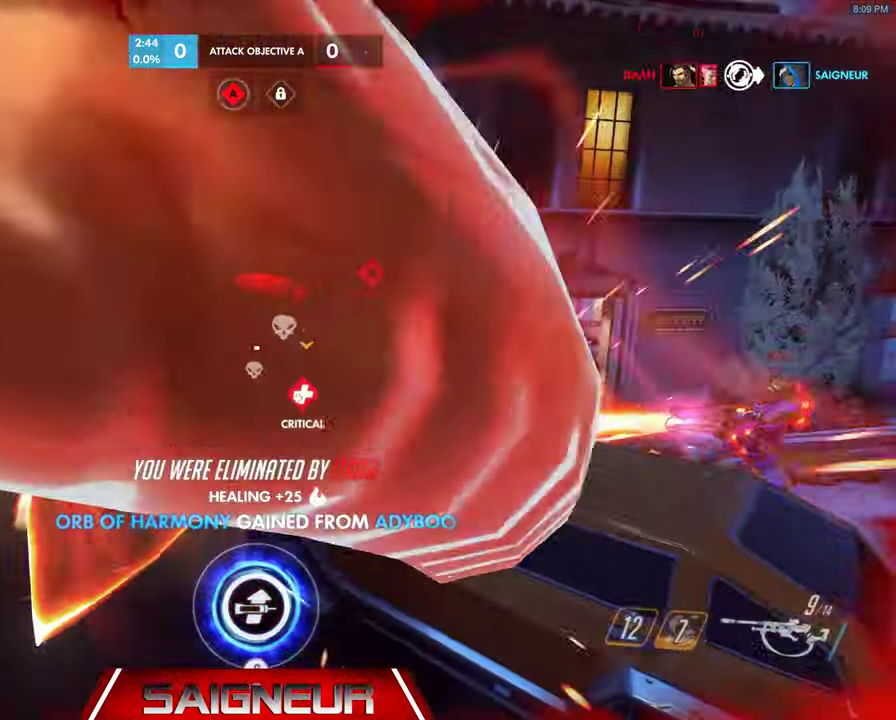
{"keys": ["tab", "w"], "mouse": [], "events": [[100, "tab", "down"], [300, "s", "up"], [466, "w", "down"]]}
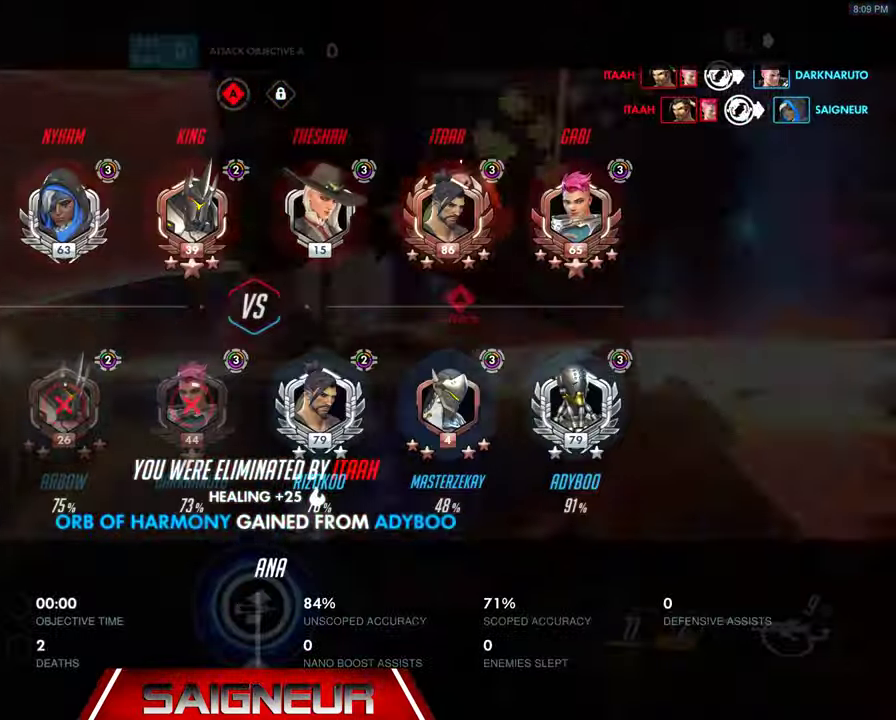
{"keys": ["tab"], "mouse": [], "events": [[166, "w", "up"], [333, "tab", "up"], [466, "tab", "down"]]}
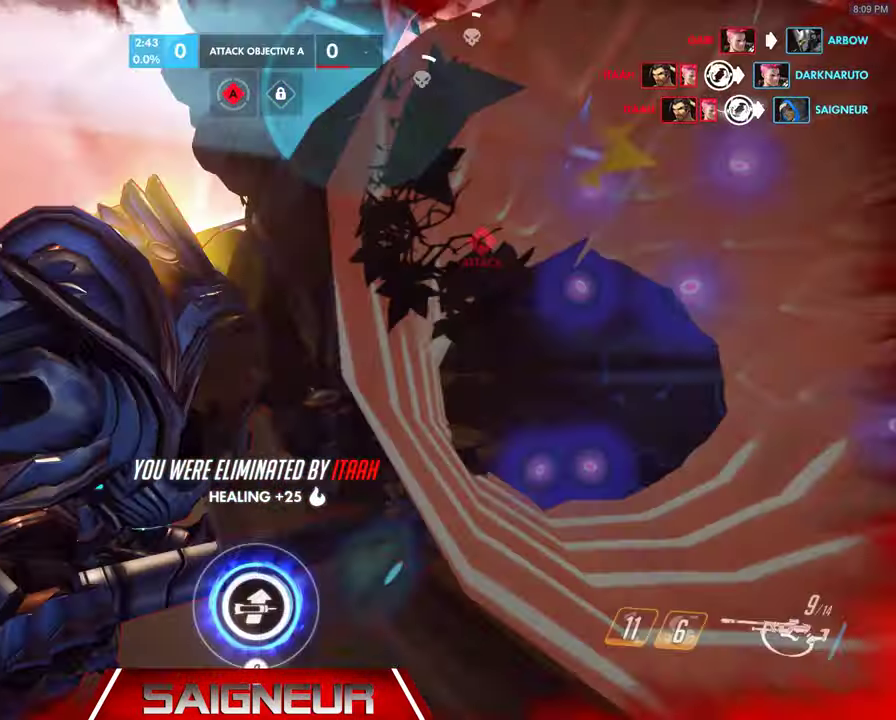
{"keys": ["tab"], "mouse": [], "events": []}
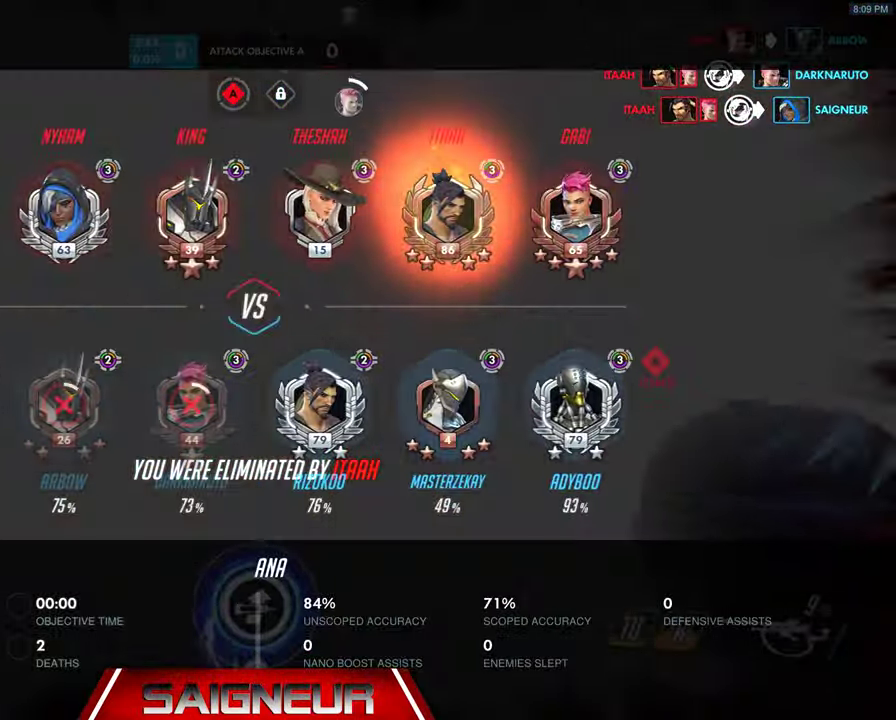
{"keys": ["tab"], "mouse": [], "events": []}
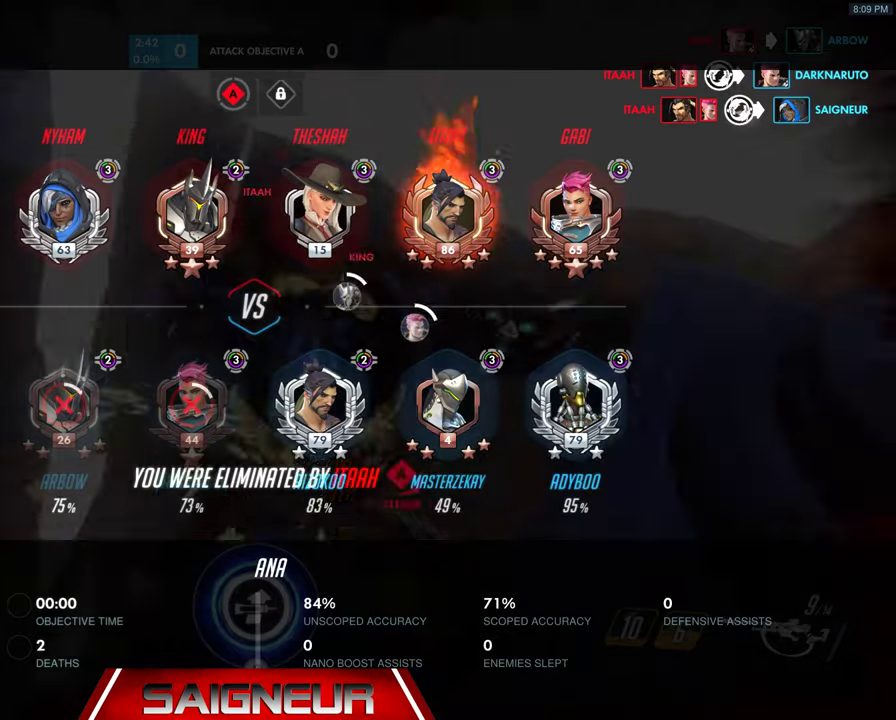
{"keys": ["tab"], "mouse": [], "events": []}
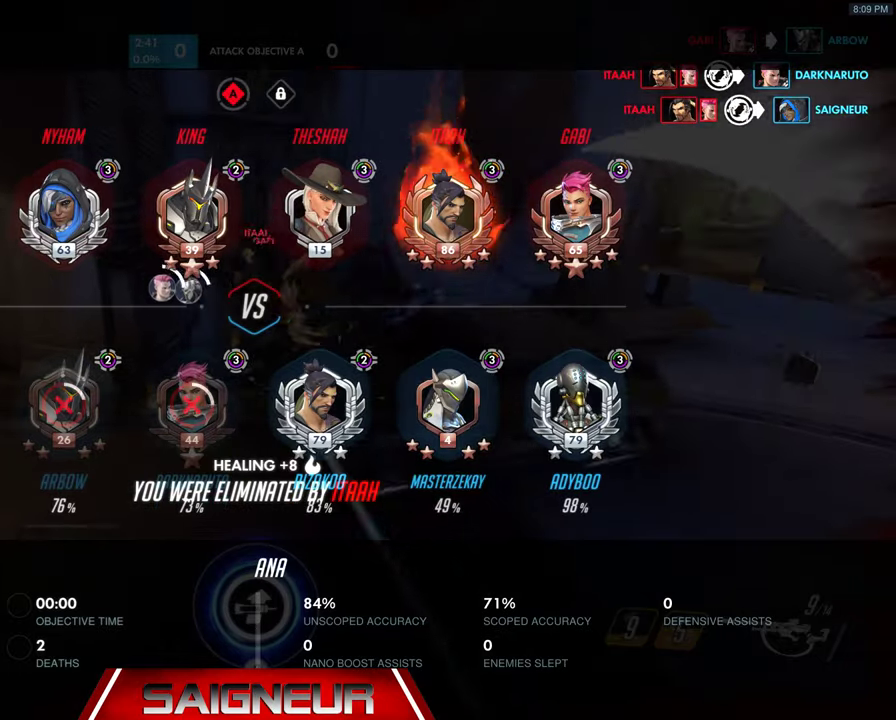
{"keys": [], "mouse": [], "events": [[233, "tab", "up"], [333, "space", "down"], [467, "space", "up"]]}
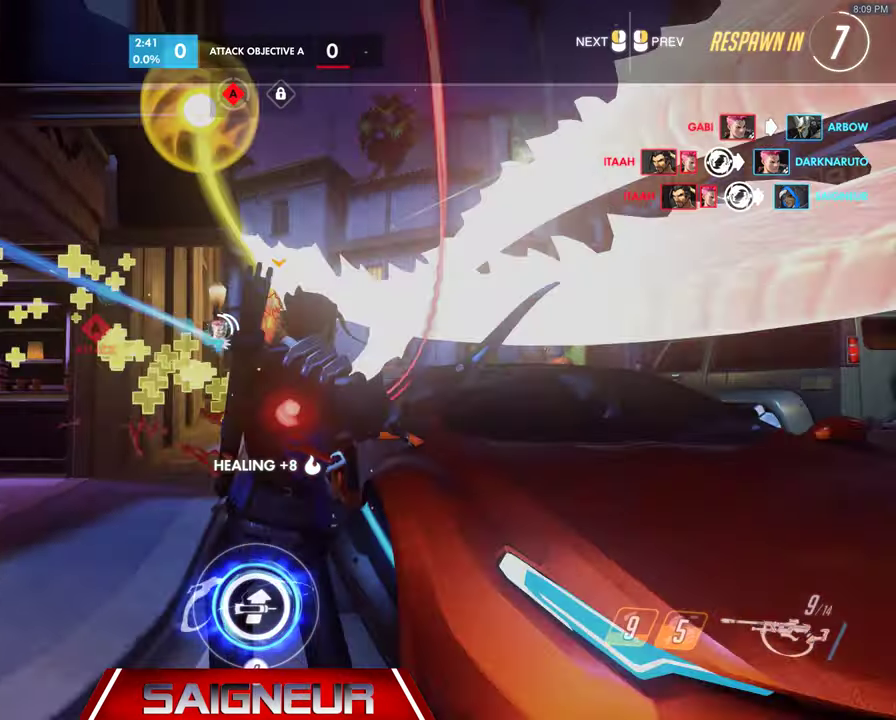
{"keys": [], "mouse": [], "events": []}
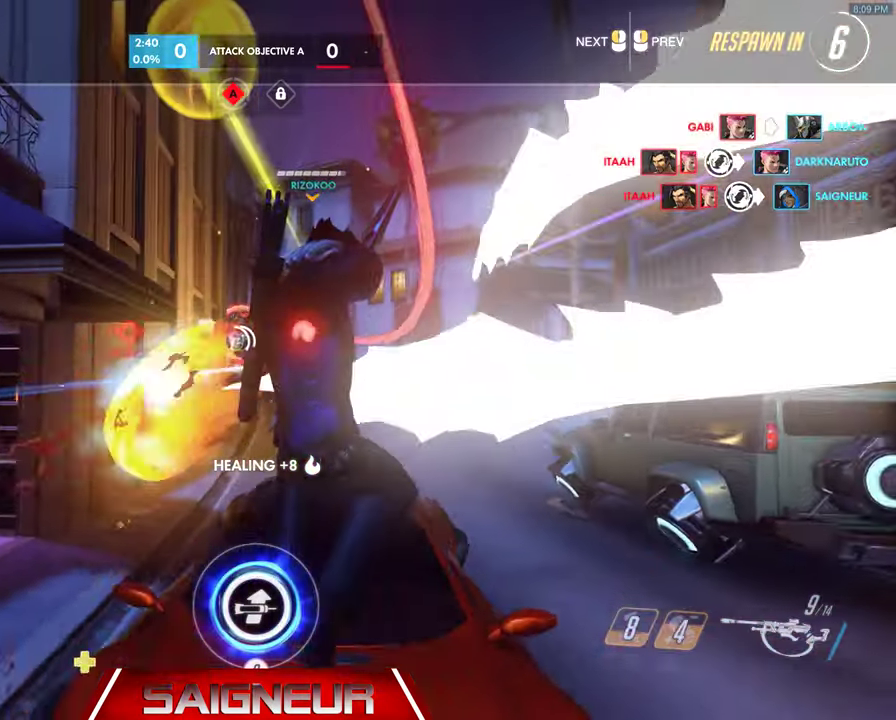
{"keys": [], "mouse": [], "events": []}
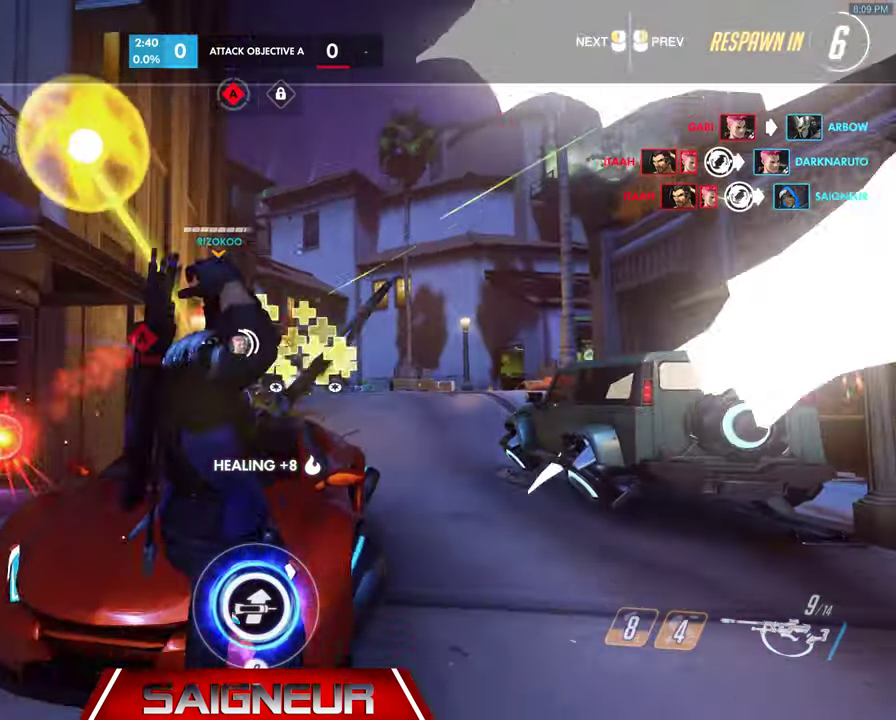
{"keys": ["tab", "w"], "mouse": [], "events": [[133, "tab", "down"], [467, "w", "down"]]}
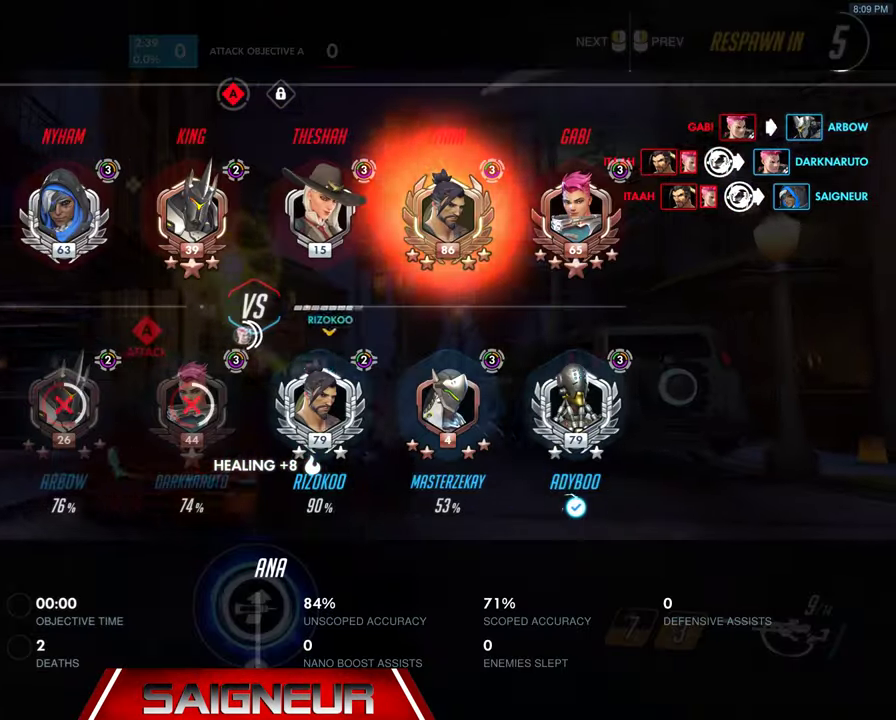
{"keys": ["tab", "w"], "mouse": [], "events": []}
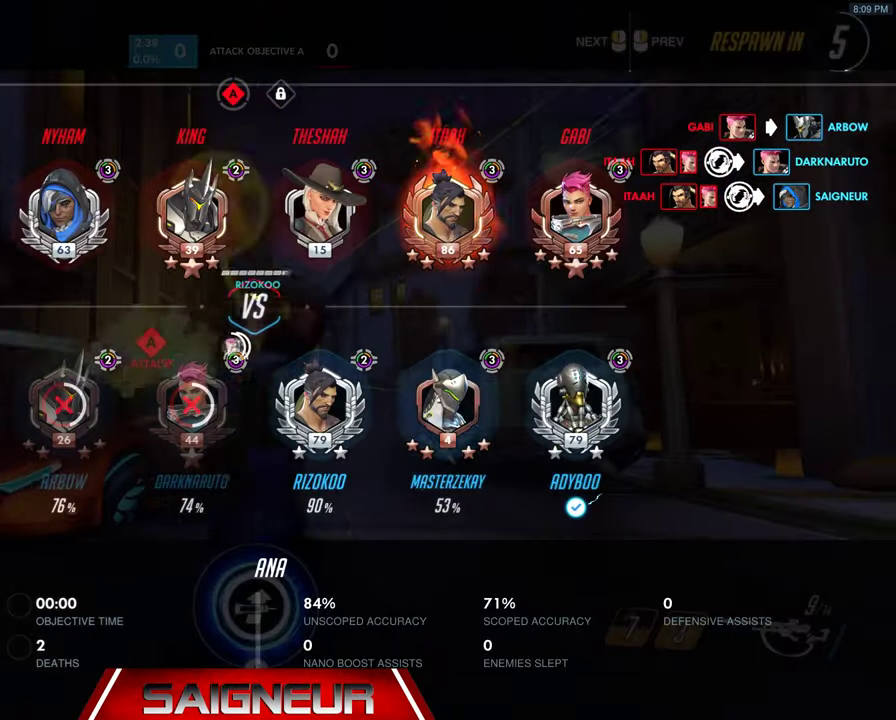
{"keys": ["tab", "w"], "mouse": [], "events": []}
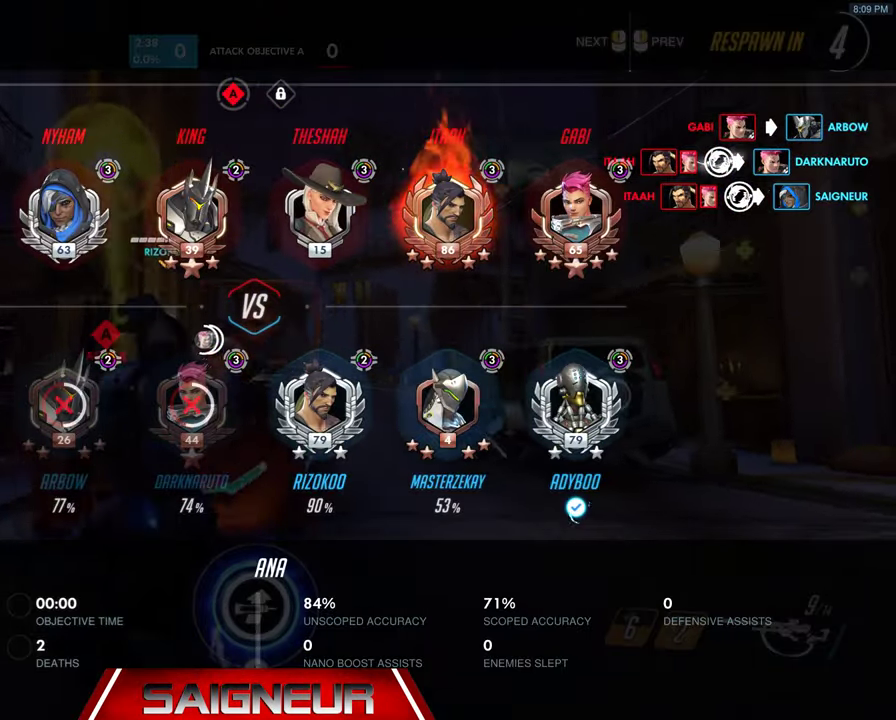
{"keys": ["tab", "w"], "mouse": [], "events": []}
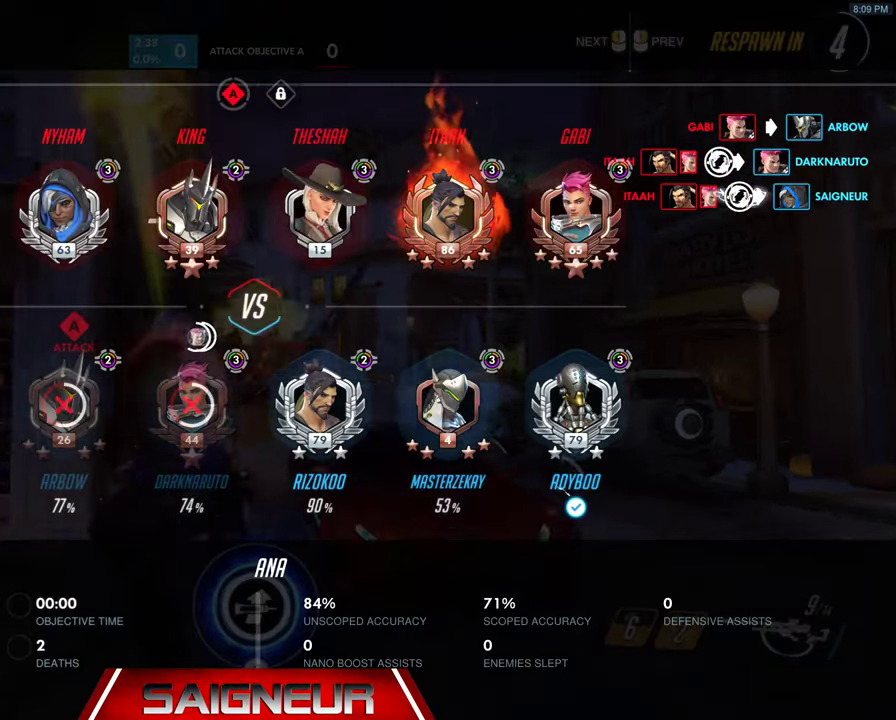
{"keys": ["tab", "w"], "mouse": [], "events": []}
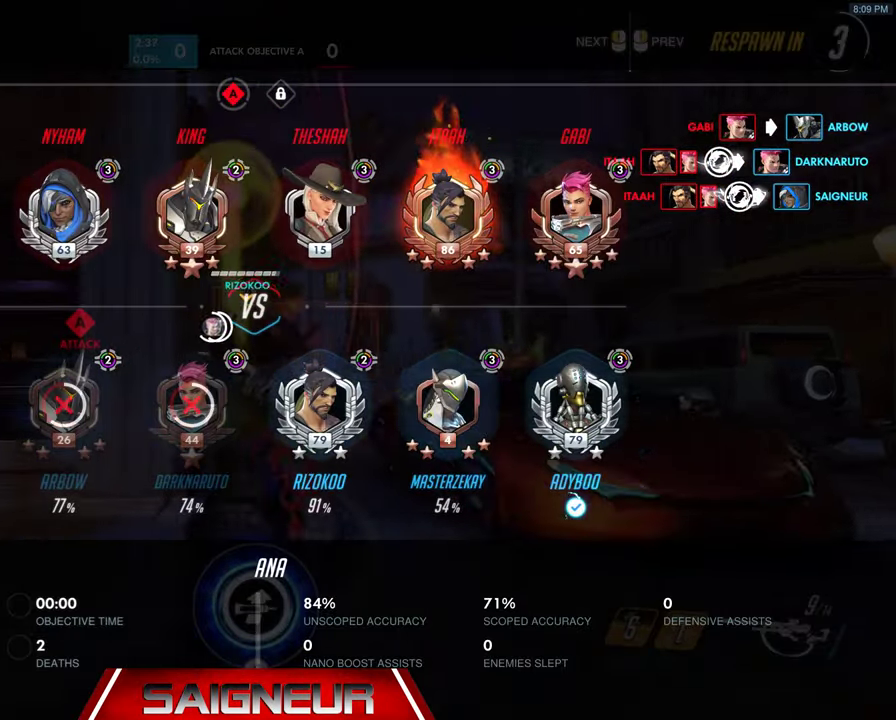
{"keys": ["tab", "w"], "mouse": [], "events": []}
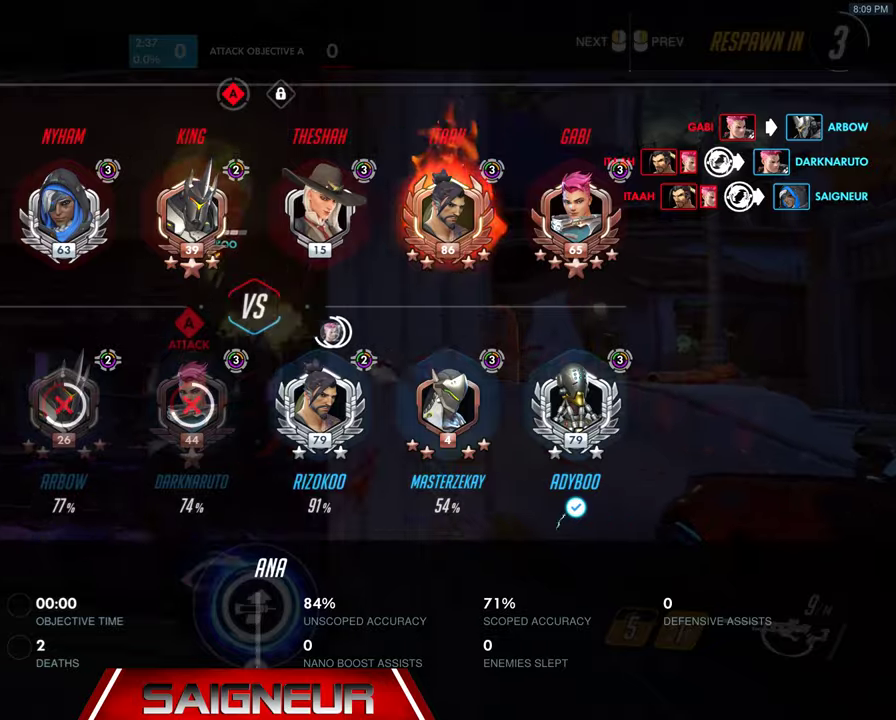
{"keys": ["tab", "w"], "mouse": [], "events": [[33, "tab", "up"], [166, "tab", "down"]]}
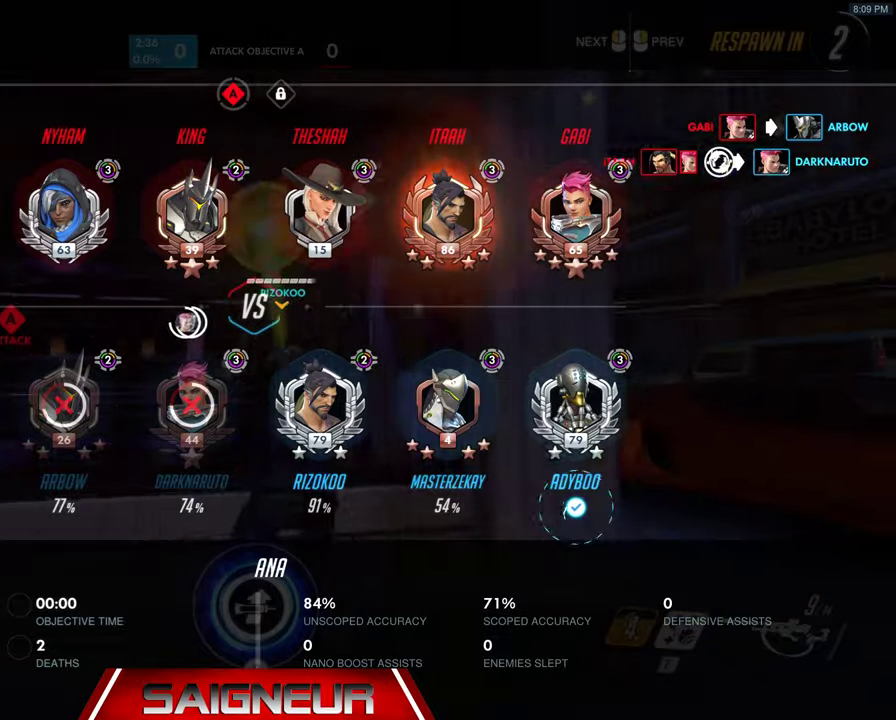
{"keys": ["tab", "w"], "mouse": [], "events": []}
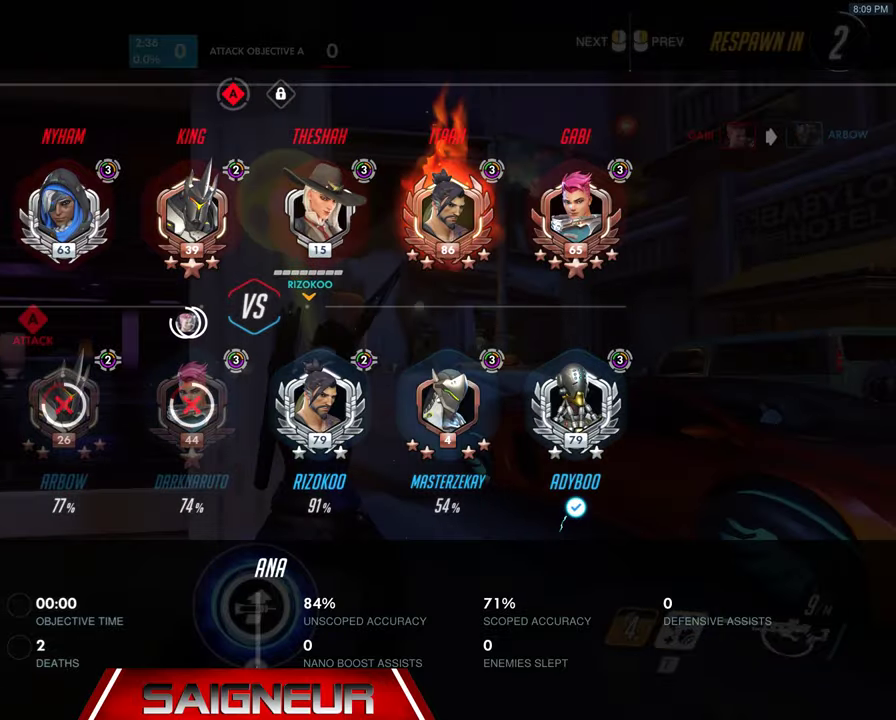
{"keys": ["tab", "w"], "mouse": [], "events": []}
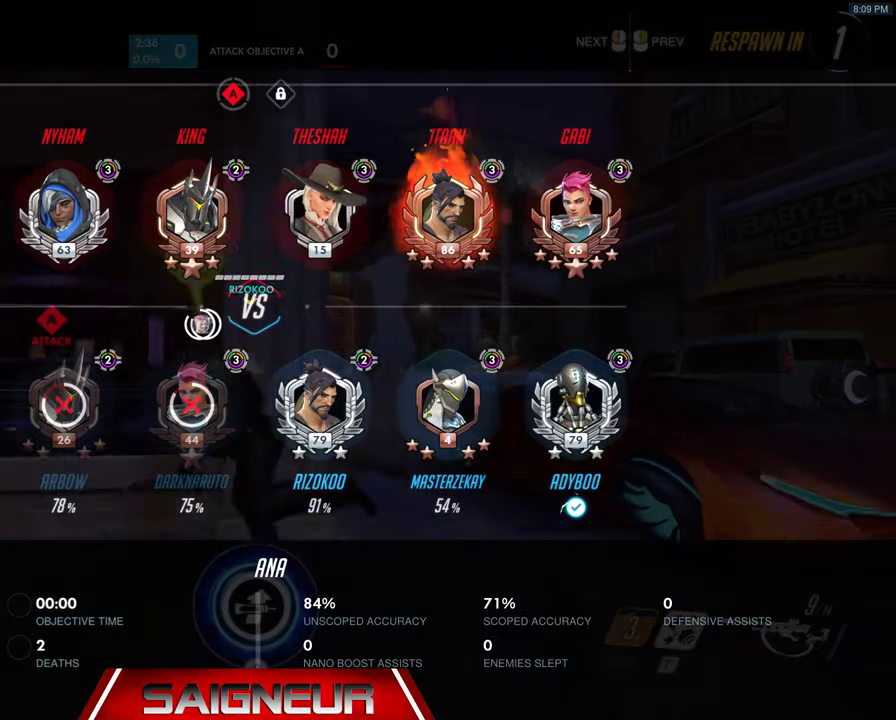
{"keys": ["tab", "w"], "mouse": [], "events": []}